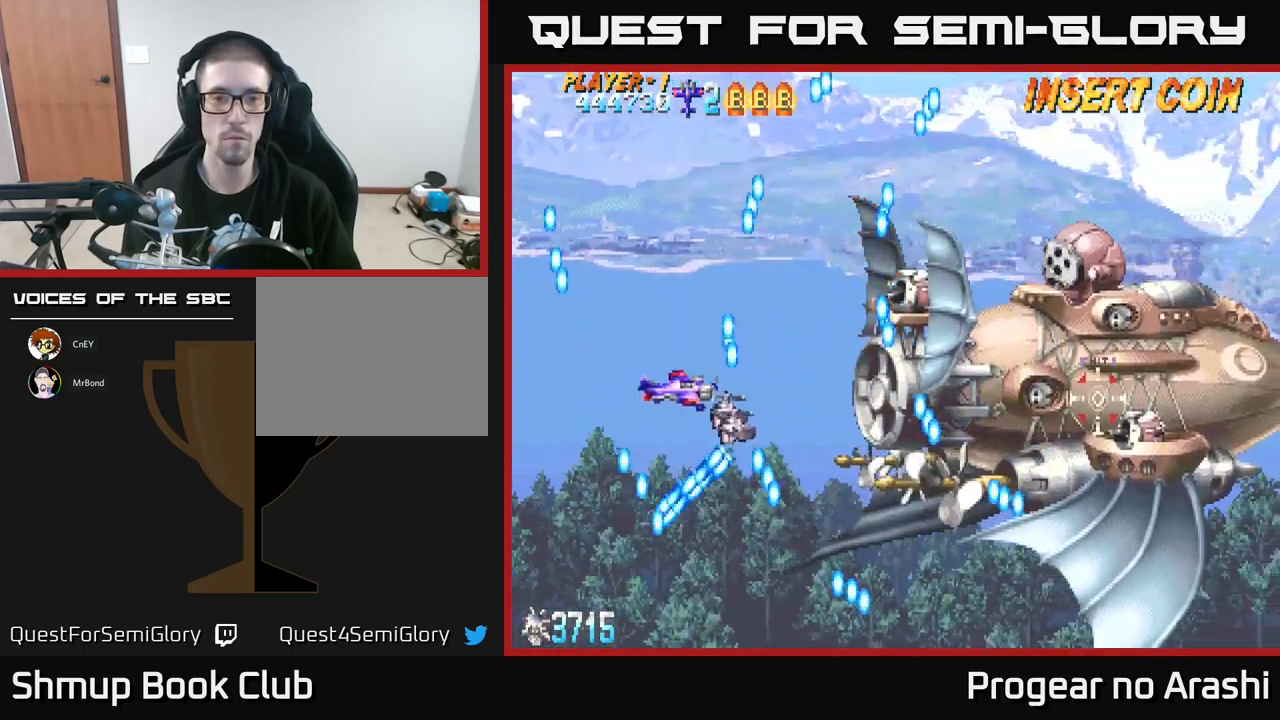
Gameplay with a controller (Xbox layout); each line is a JSON object with the inputs held at the frame after it. "events" lists button and stick changes between this image and that frame as [ms after this image, input, new state], when the widget could be followed in between. Not read: right_stick.
{"buttons": [], "left_stick": "center", "events": [[184, "DPAD_DOWN", "up"], [267, "DPAD_RIGHT", "up"]]}
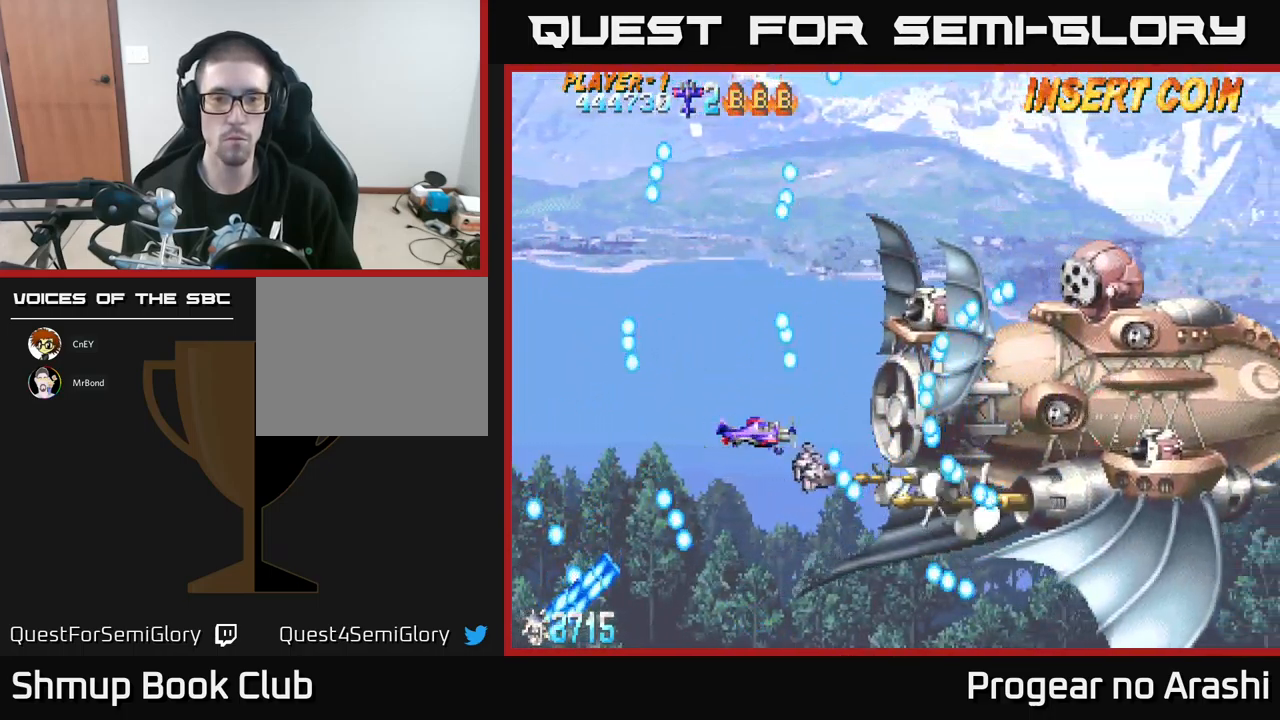
{"buttons": [], "left_stick": "center", "events": []}
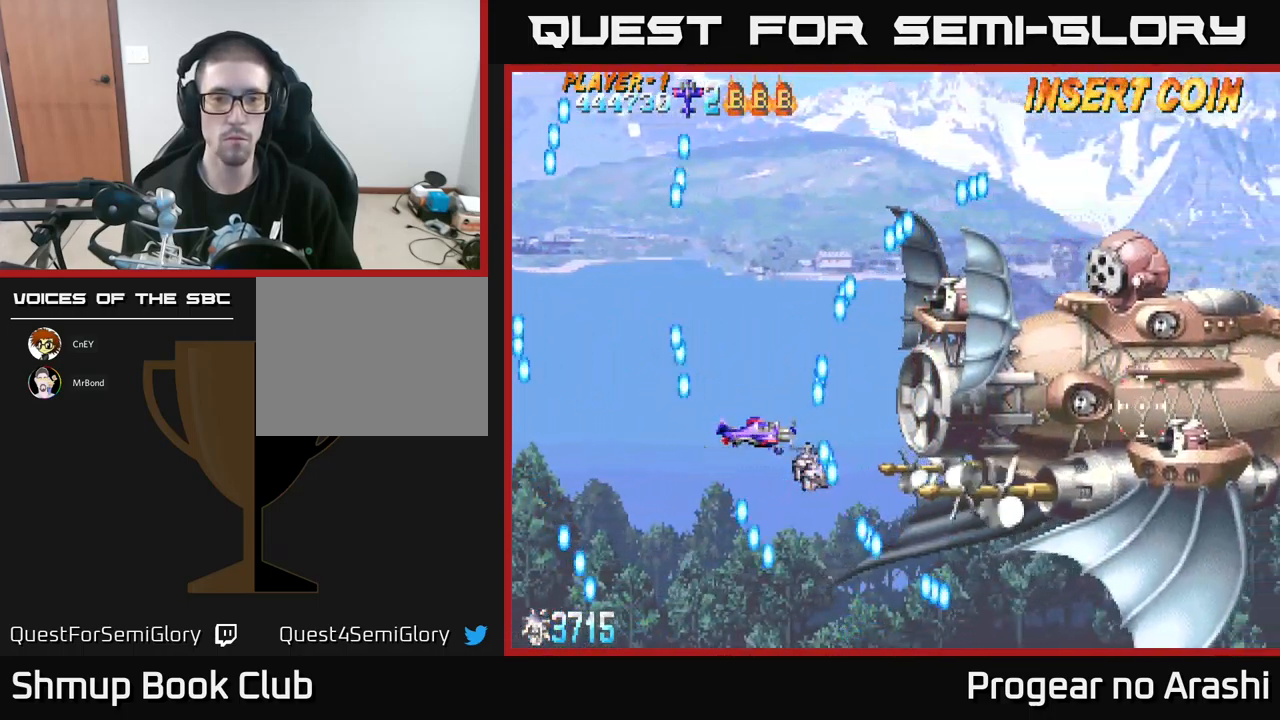
{"buttons": [], "left_stick": "center", "events": [[167, "DPAD_LEFT", "down"], [284, "DPAD_LEFT", "up"]]}
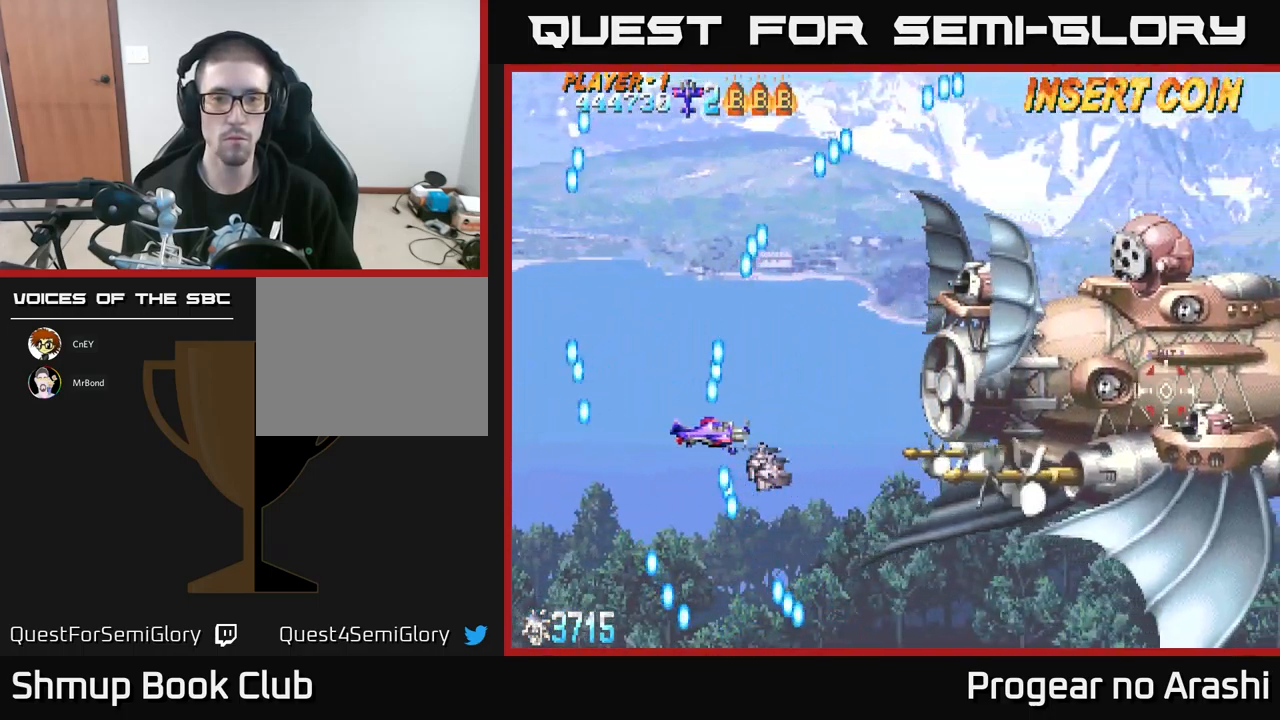
{"buttons": ["DPAD_UP"], "left_stick": "center", "events": [[384, "DPAD_UP", "down"]]}
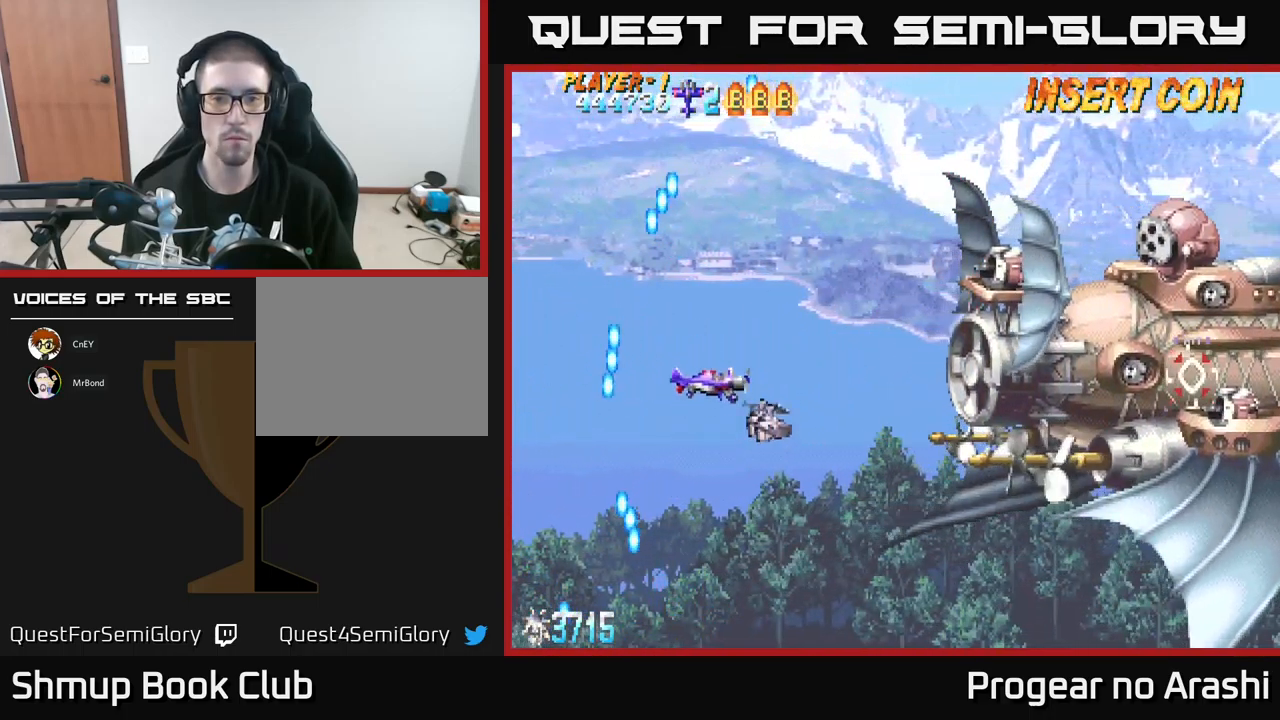
{"buttons": [], "left_stick": "center", "events": [[467, "DPAD_UP", "up"]]}
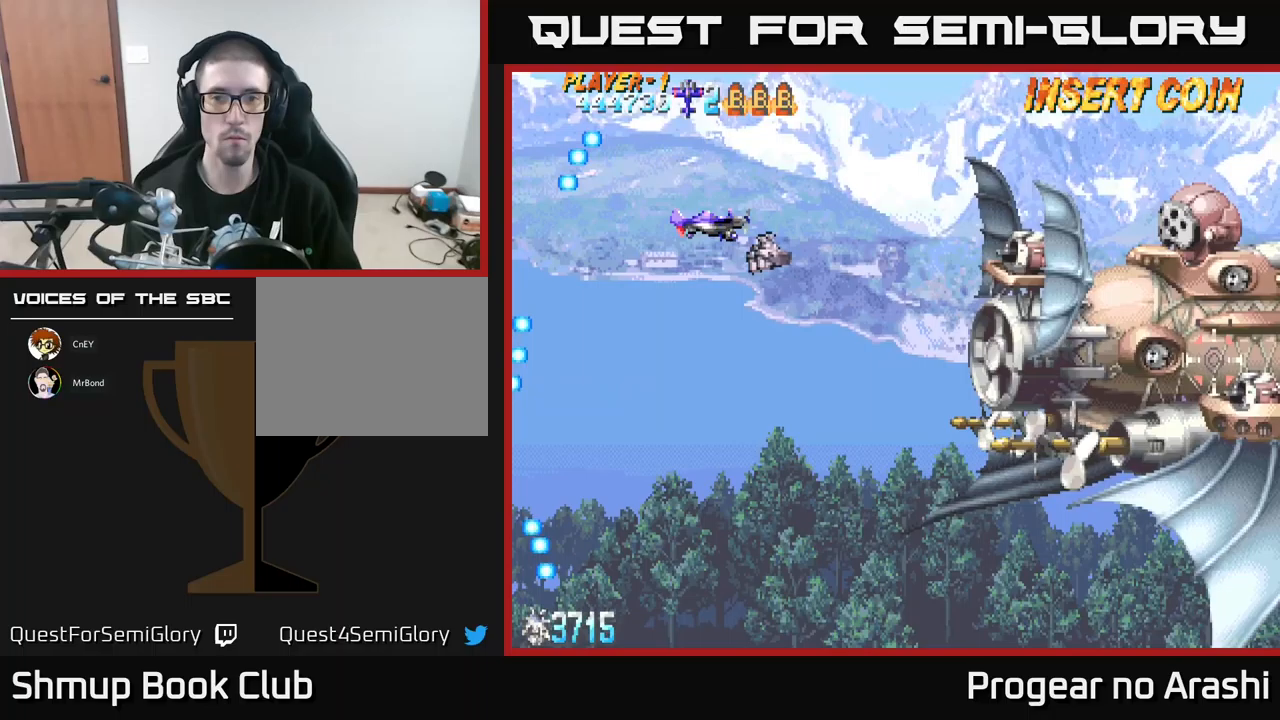
{"buttons": [], "left_stick": "center", "events": [[283, "DPAD_UP", "down"], [383, "DPAD_UP", "up"]]}
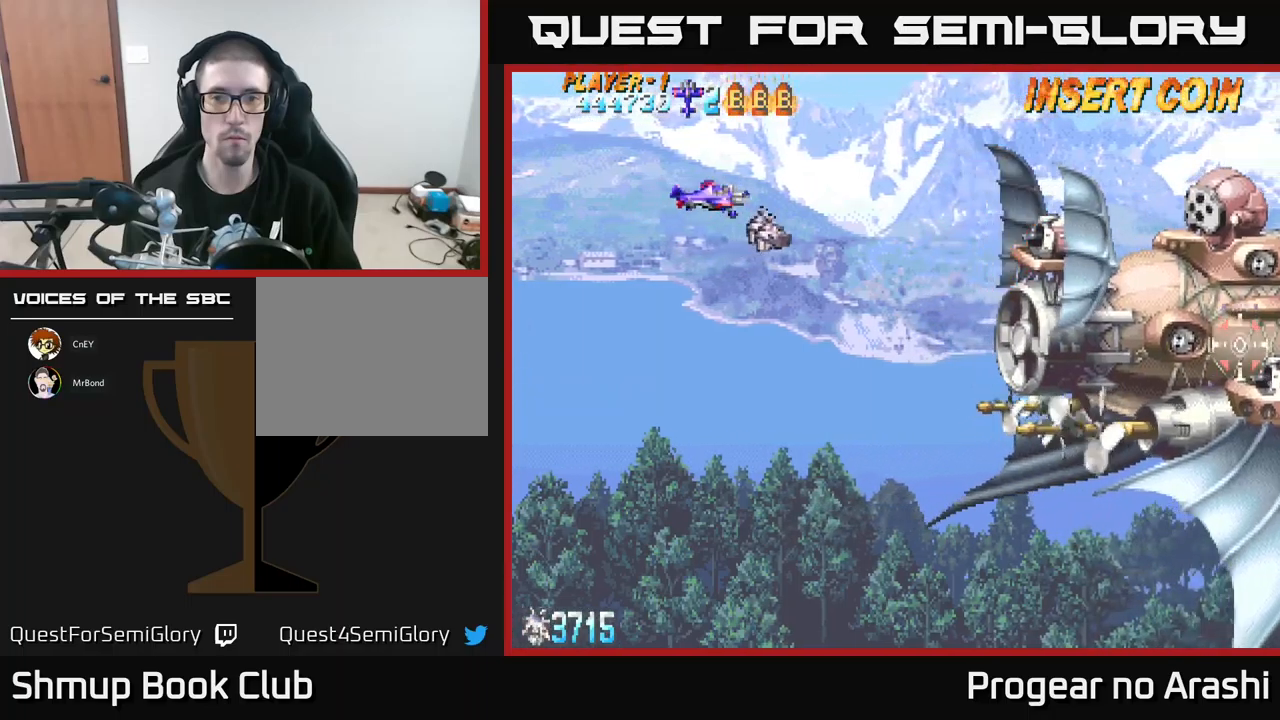
{"buttons": ["X", "DPAD_DOWN"], "left_stick": "center", "events": [[183, "X", "down"], [450, "DPAD_DOWN", "down"]]}
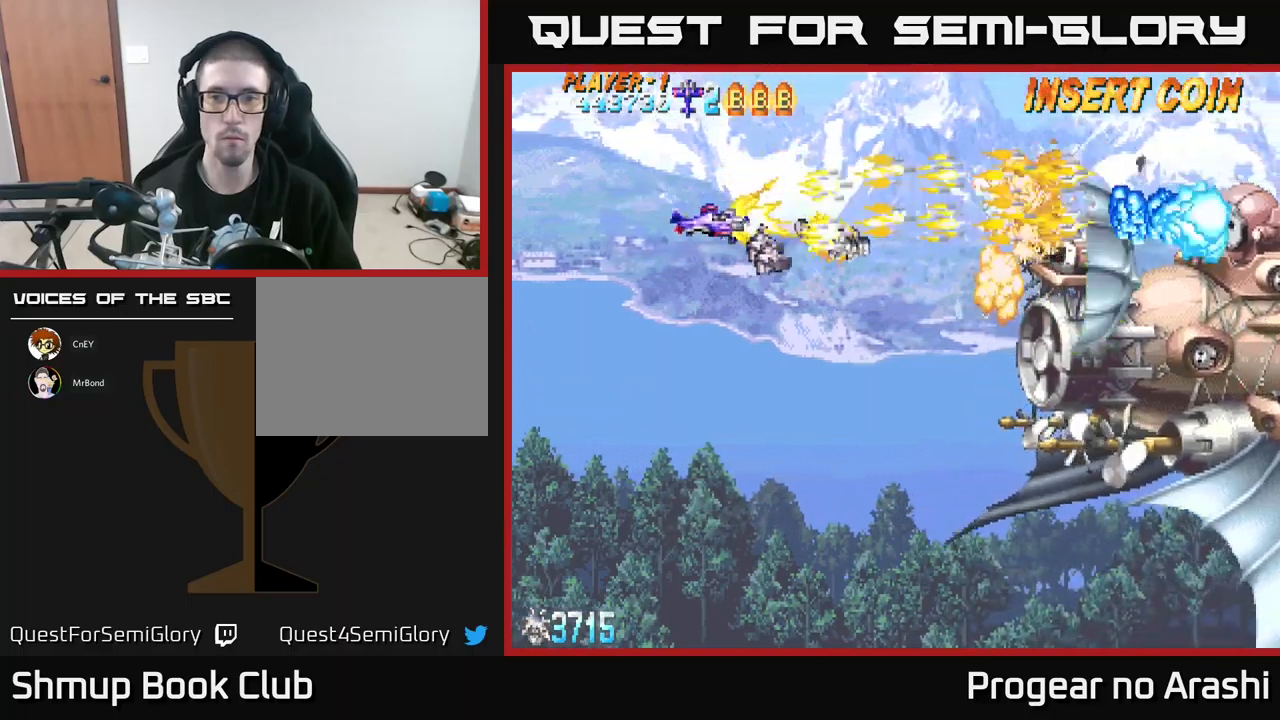
{"buttons": ["A", "DPAD_DOWN"], "left_stick": "center", "events": [[67, "DPAD_DOWN", "up"], [233, "DPAD_LEFT", "down"], [300, "DPAD_DOWN", "down"], [333, "DPAD_LEFT", "up"], [350, "A", "down"], [383, "X", "up"], [417, "DPAD_RIGHT", "down"], [500, "DPAD_RIGHT", "up"]]}
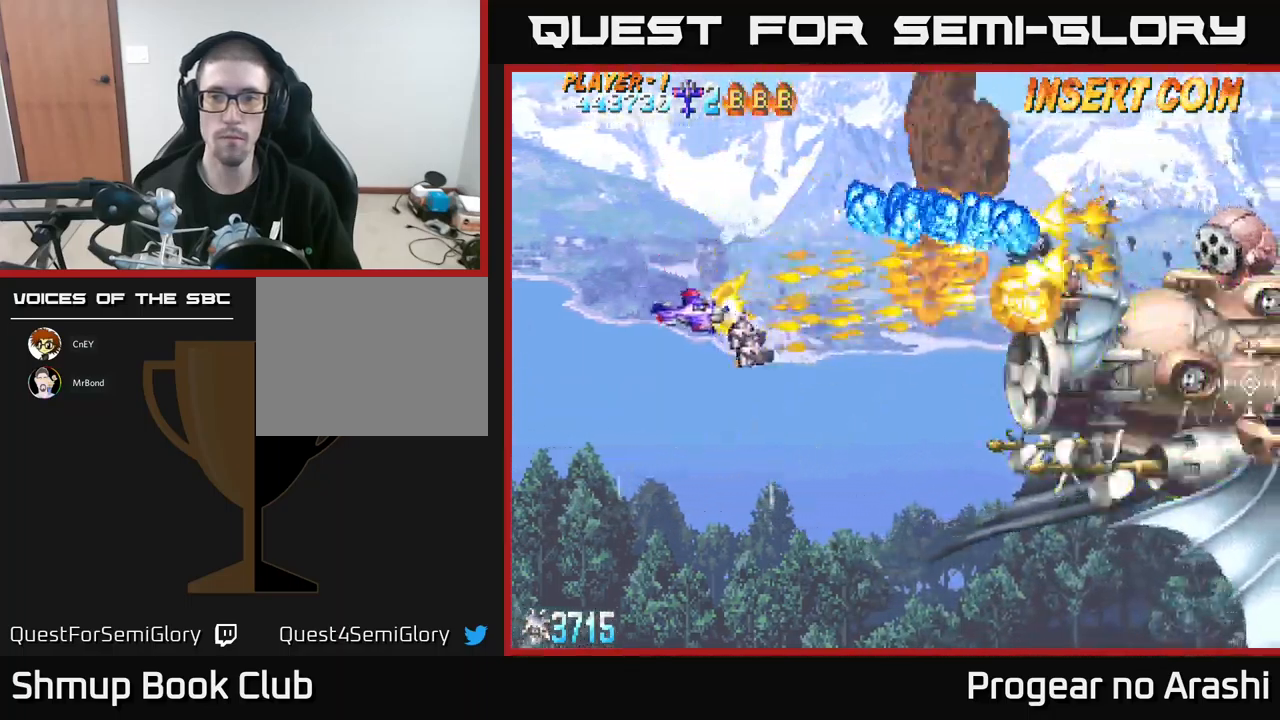
{"buttons": ["X", "DPAD_UP"], "left_stick": "center", "events": [[183, "DPAD_DOWN", "up"], [317, "DPAD_RIGHT", "down"], [350, "X", "down"], [367, "A", "up"], [433, "DPAD_RIGHT", "up"], [483, "DPAD_UP", "down"]]}
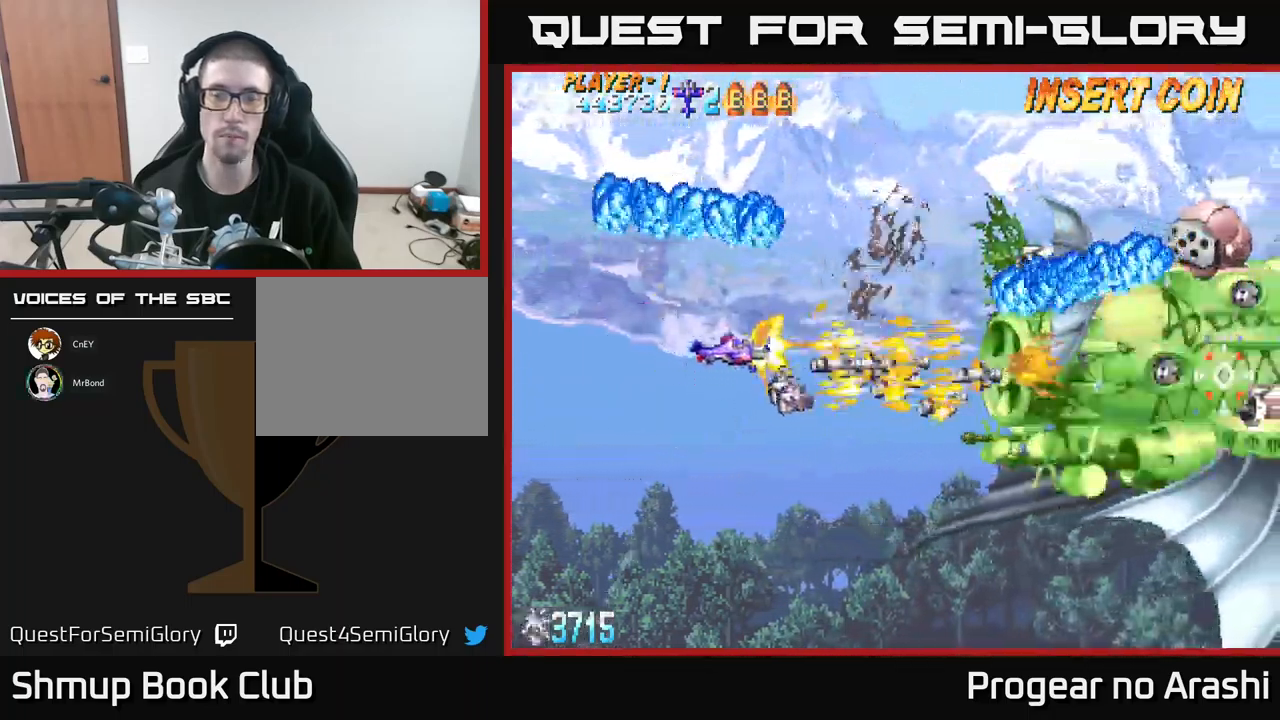
{"buttons": ["X", "DPAD_LEFT"], "left_stick": "center", "events": [[33, "DPAD_LEFT", "down"], [133, "DPAD_LEFT", "up"], [233, "DPAD_UP", "up"], [317, "DPAD_LEFT", "down"], [317, "DPAD_UP", "down"], [500, "DPAD_UP", "up"]]}
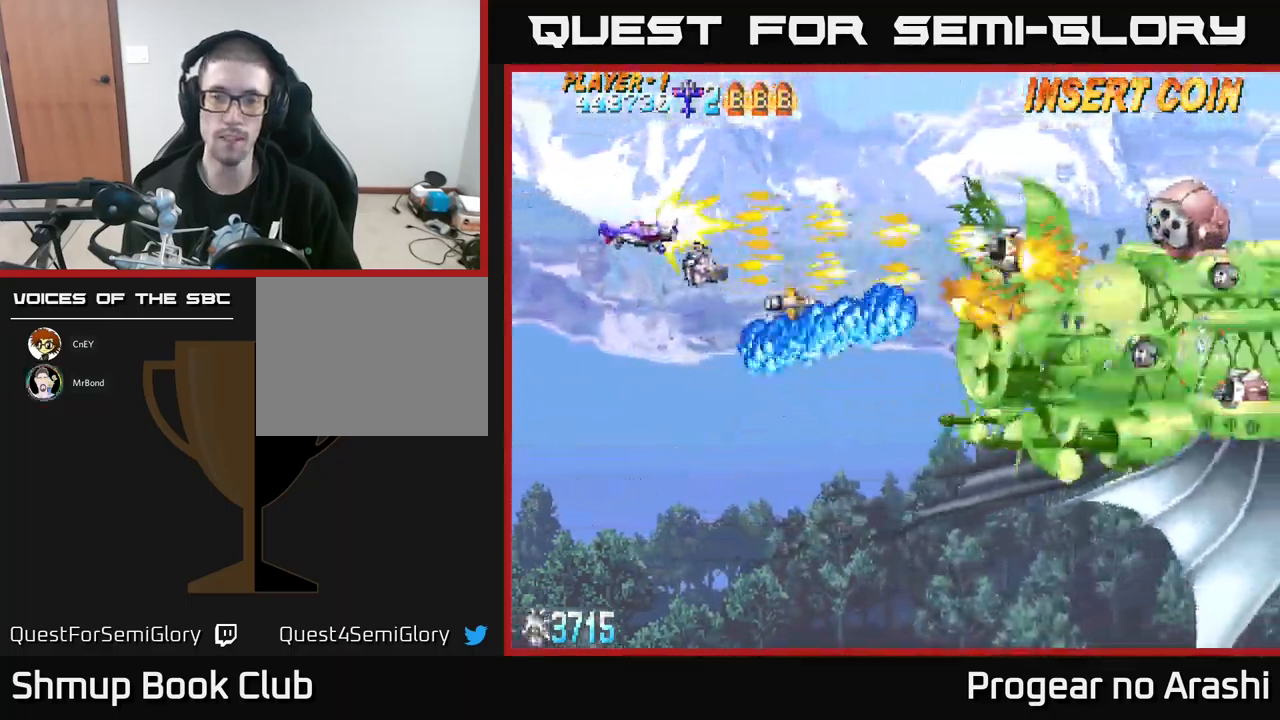
{"buttons": ["X"], "left_stick": "center", "events": [[17, "DPAD_LEFT", "up"]]}
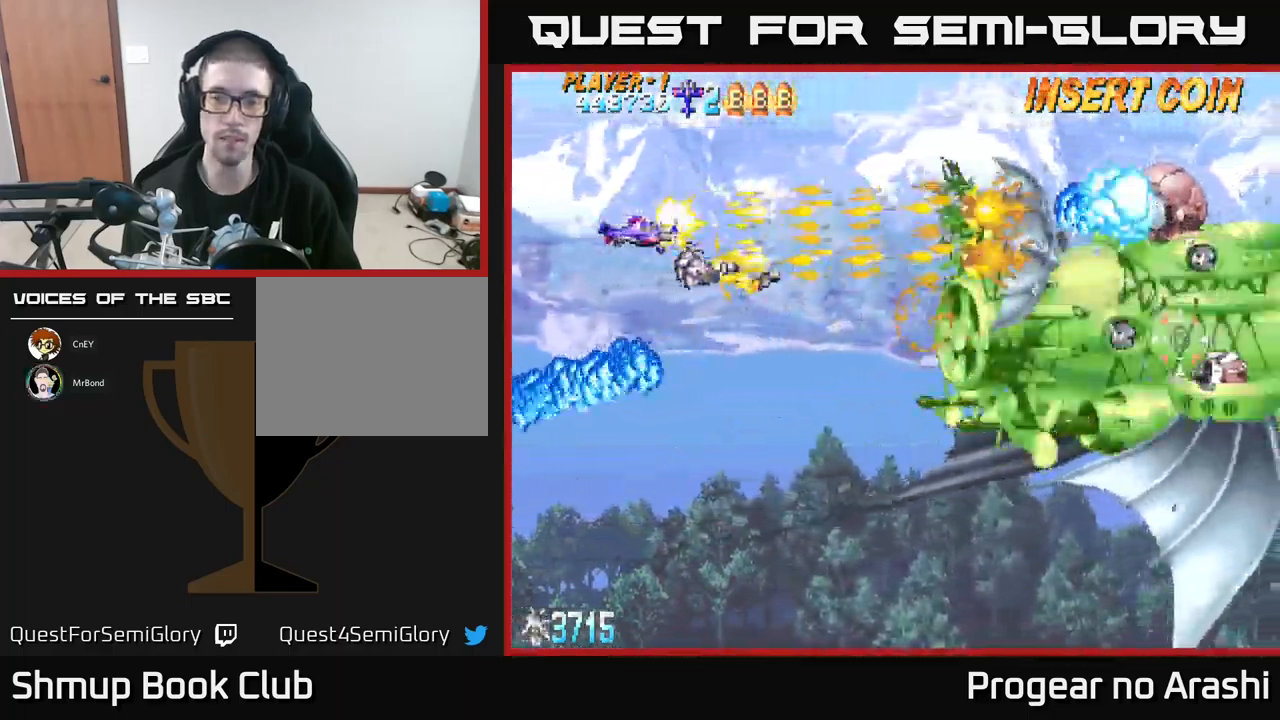
{"buttons": ["A", "DPAD_DOWN", "DPAD_RIGHT"], "left_stick": "center", "events": [[17, "DPAD_UP", "down"], [67, "DPAD_LEFT", "down"], [200, "DPAD_UP", "up"], [300, "DPAD_DOWN", "down"], [317, "DPAD_LEFT", "up"], [367, "A", "down"], [417, "DPAD_RIGHT", "down"], [417, "X", "up"]]}
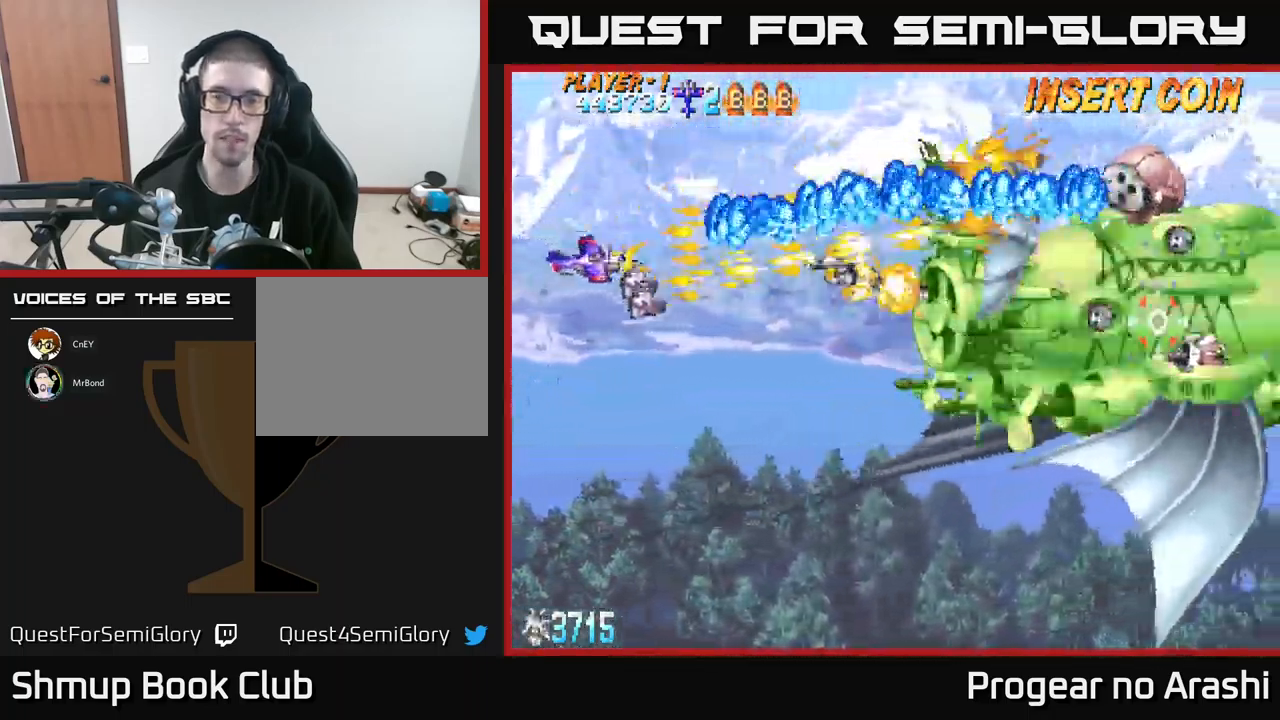
{"buttons": ["X", "DPAD_DOWN"], "left_stick": "center", "events": [[433, "X", "down"], [467, "DPAD_RIGHT", "up"], [483, "A", "up"]]}
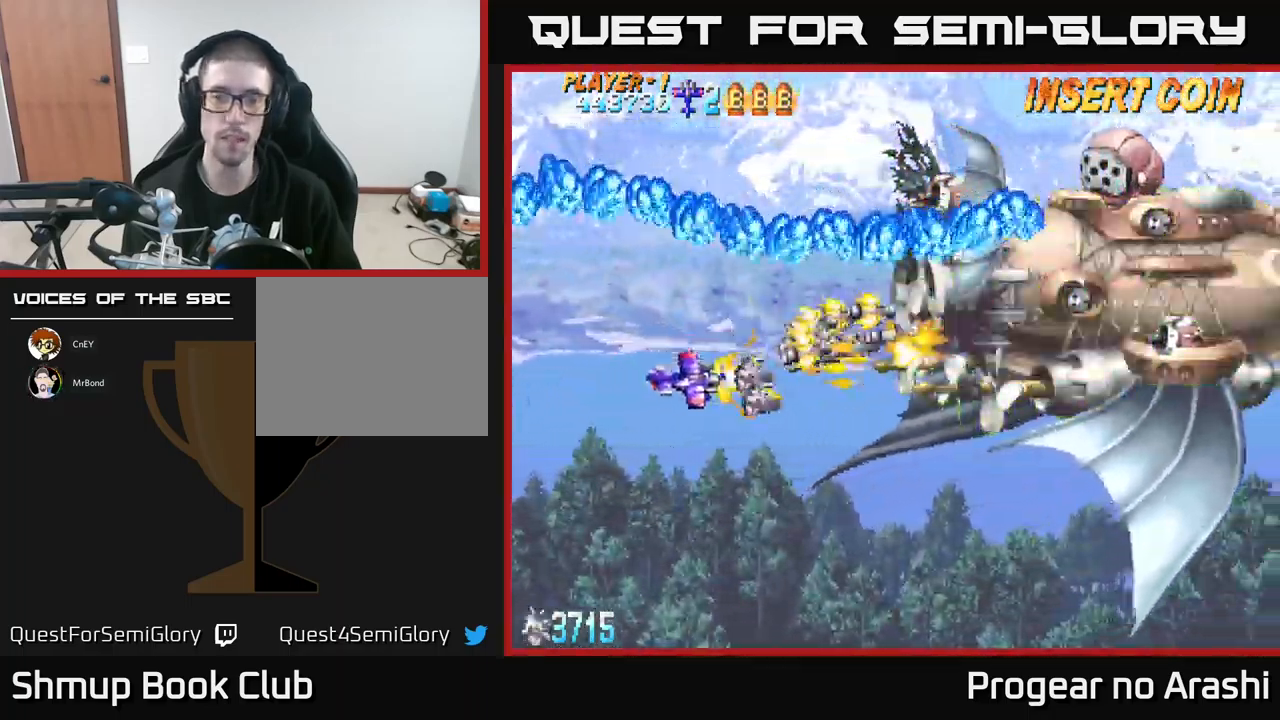
{"buttons": ["X"], "left_stick": "center", "events": [[100, "DPAD_RIGHT", "down"], [133, "DPAD_DOWN", "up"], [133, "DPAD_RIGHT", "up"]]}
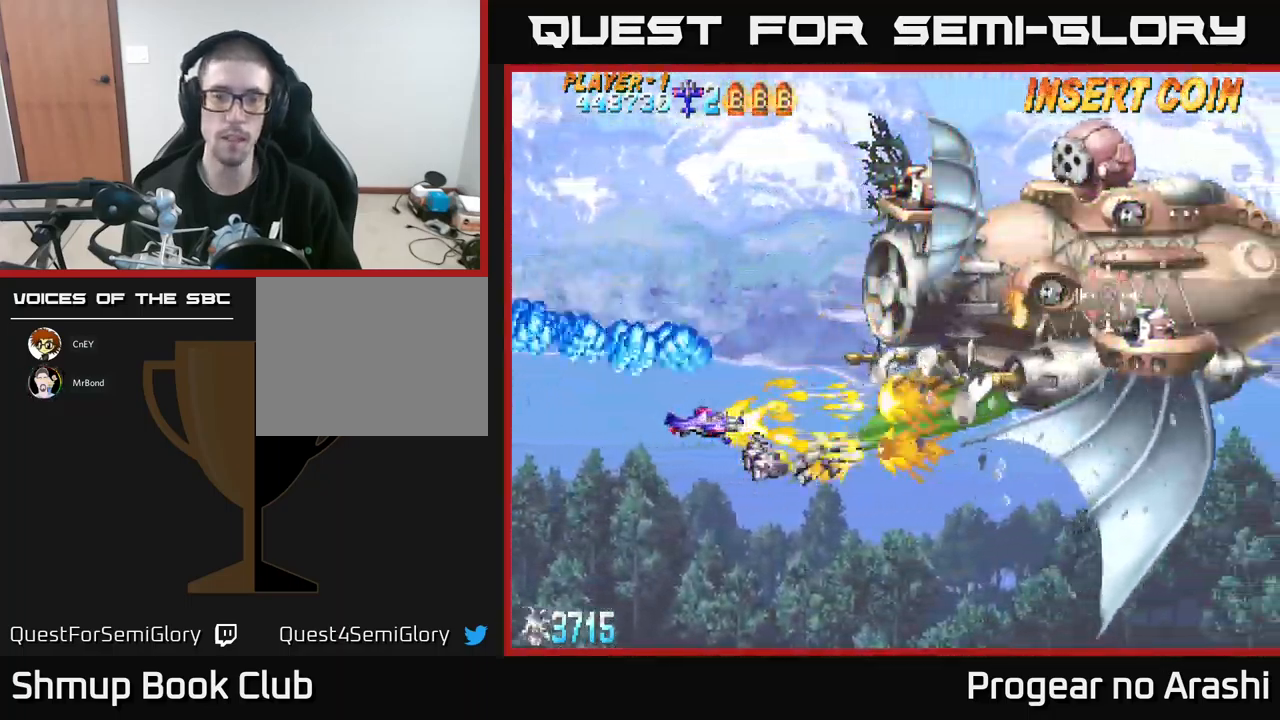
{"buttons": ["X"], "left_stick": "center", "events": []}
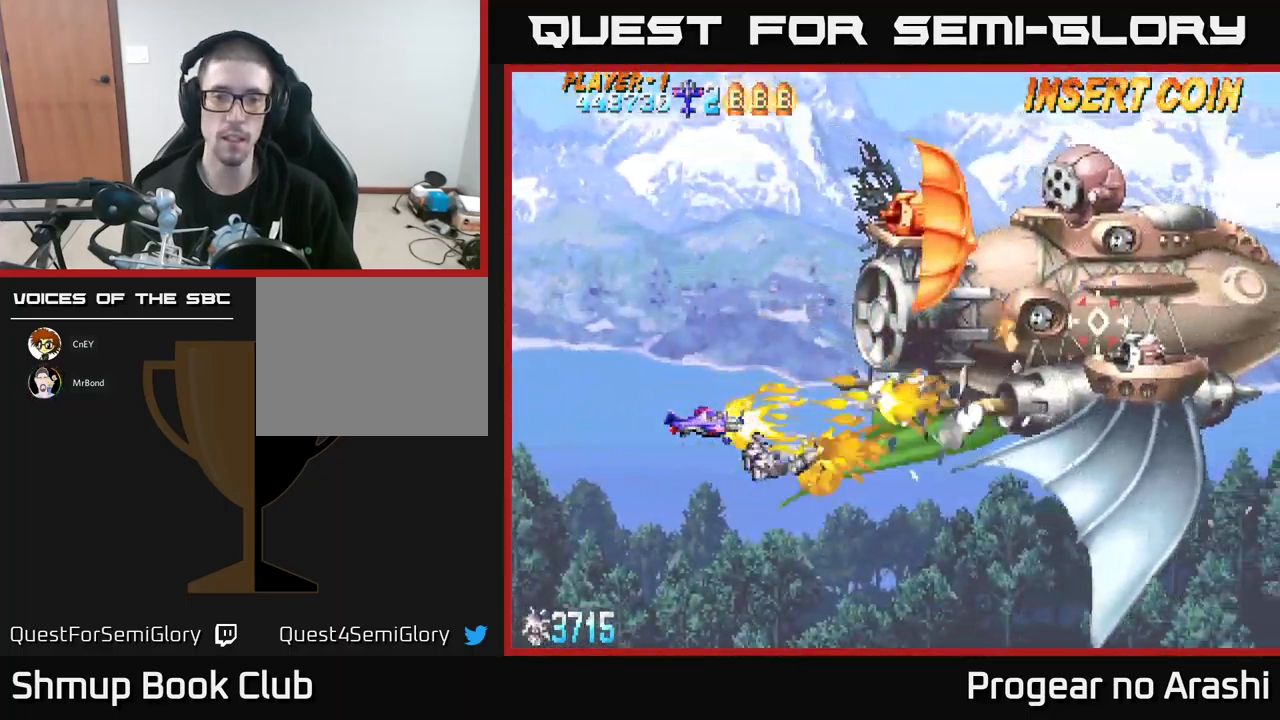
{"buttons": ["X", "DPAD_DOWN", "DPAD_RIGHT"], "left_stick": "center", "events": [[50, "DPAD_DOWN", "down"], [366, "DPAD_RIGHT", "down"]]}
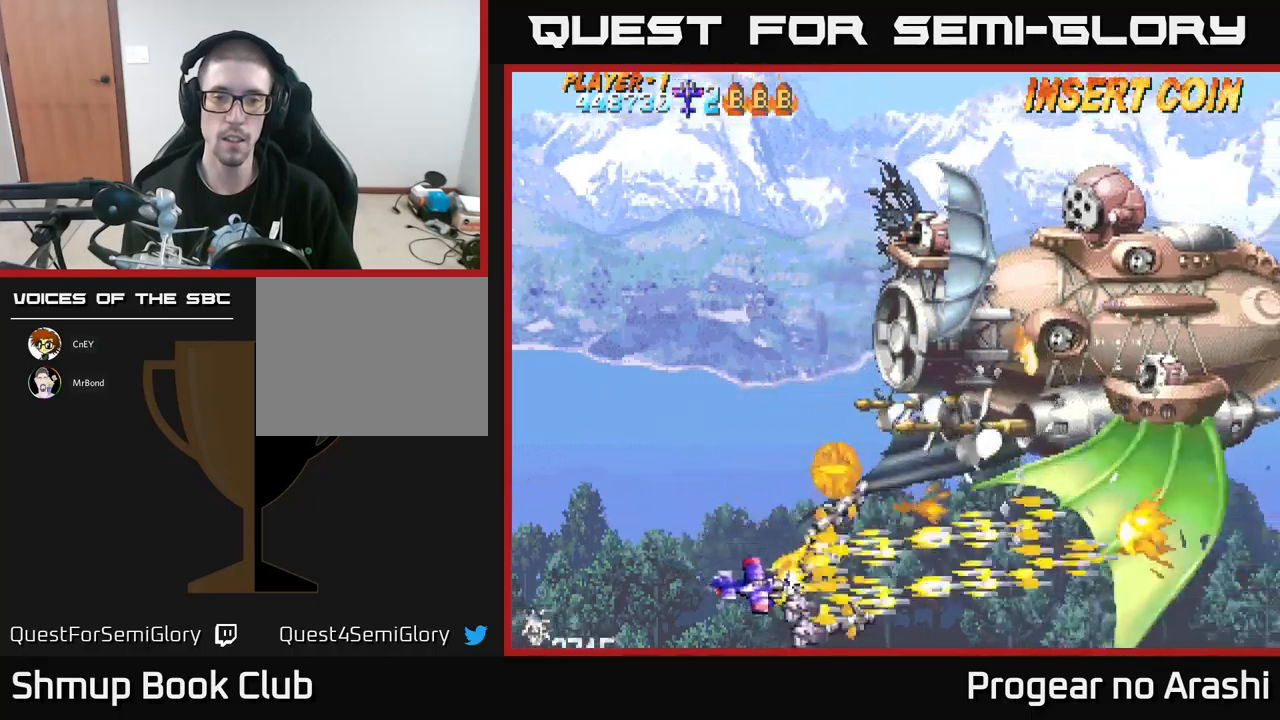
{"buttons": ["X", "DPAD_LEFT"], "left_stick": "center", "events": [[83, "DPAD_DOWN", "up"], [300, "DPAD_RIGHT", "up"], [417, "DPAD_LEFT", "down"]]}
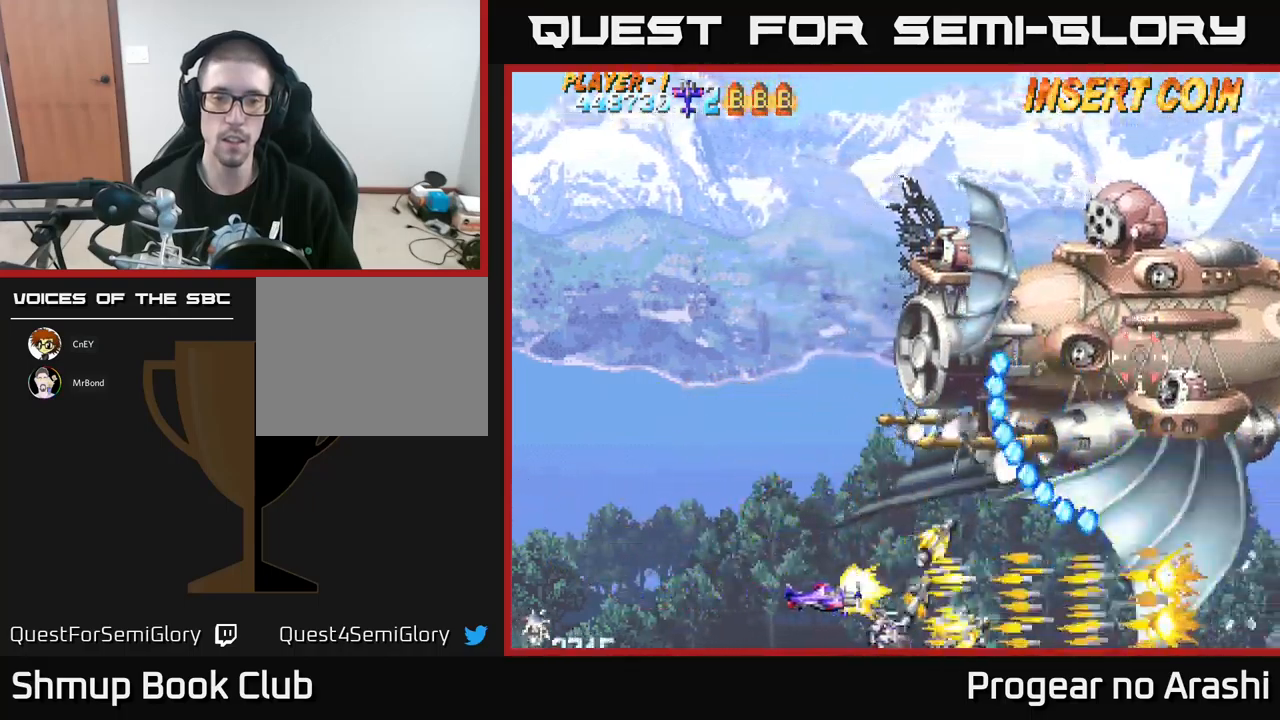
{"buttons": ["X", "DPAD_LEFT"], "left_stick": "center", "events": []}
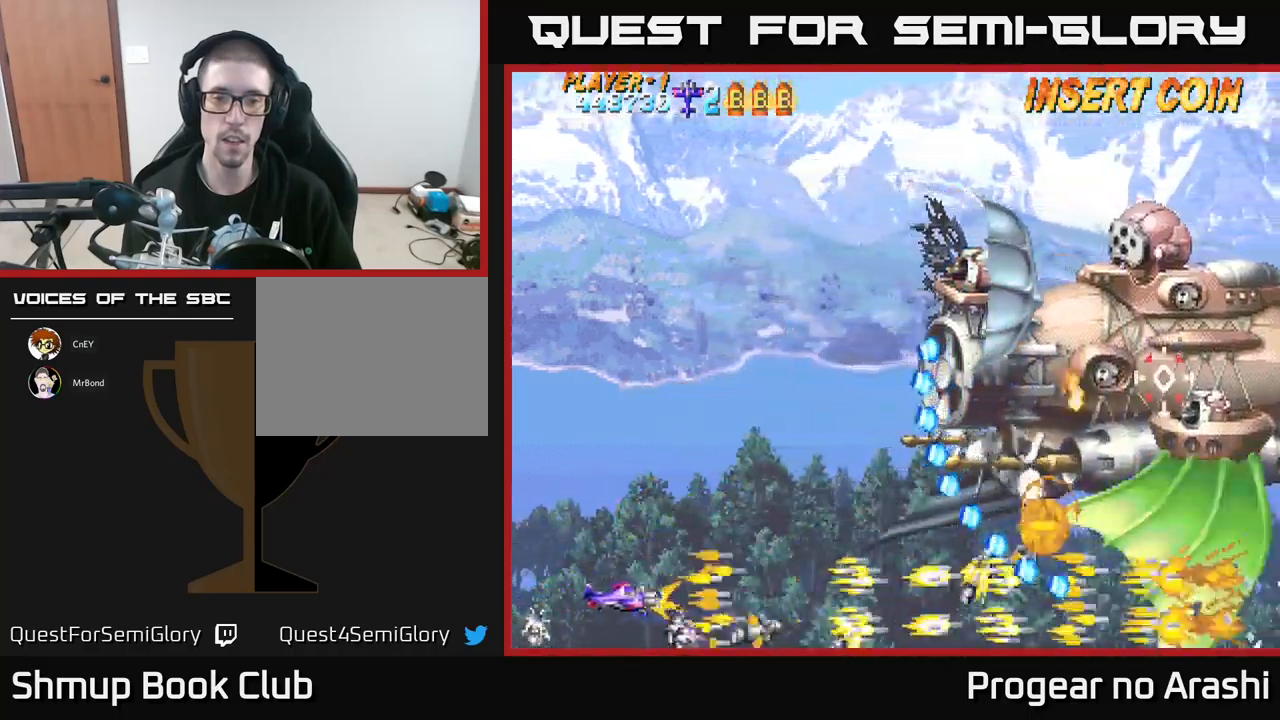
{"buttons": ["X", "DPAD_UP", "DPAD_LEFT"], "left_stick": "center", "events": [[400, "DPAD_UP", "down"]]}
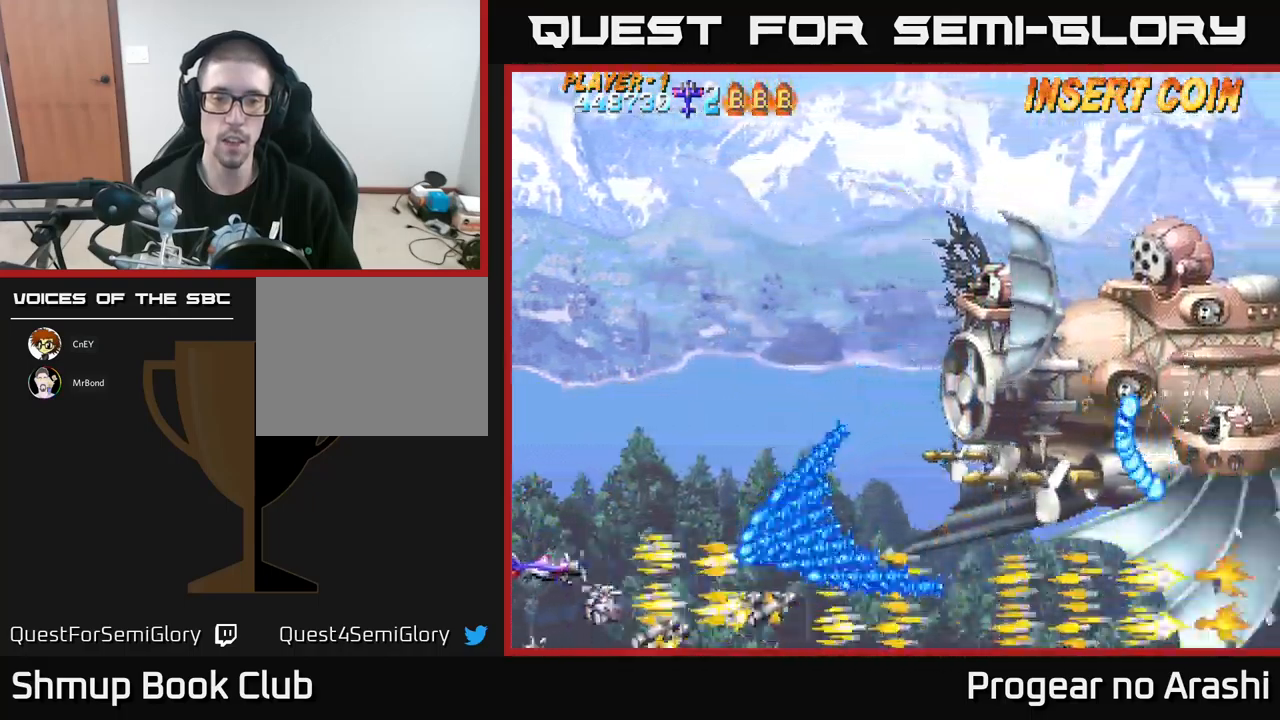
{"buttons": ["DPAD_UP"], "left_stick": "center", "events": [[17, "DPAD_LEFT", "up"], [200, "X", "up"]]}
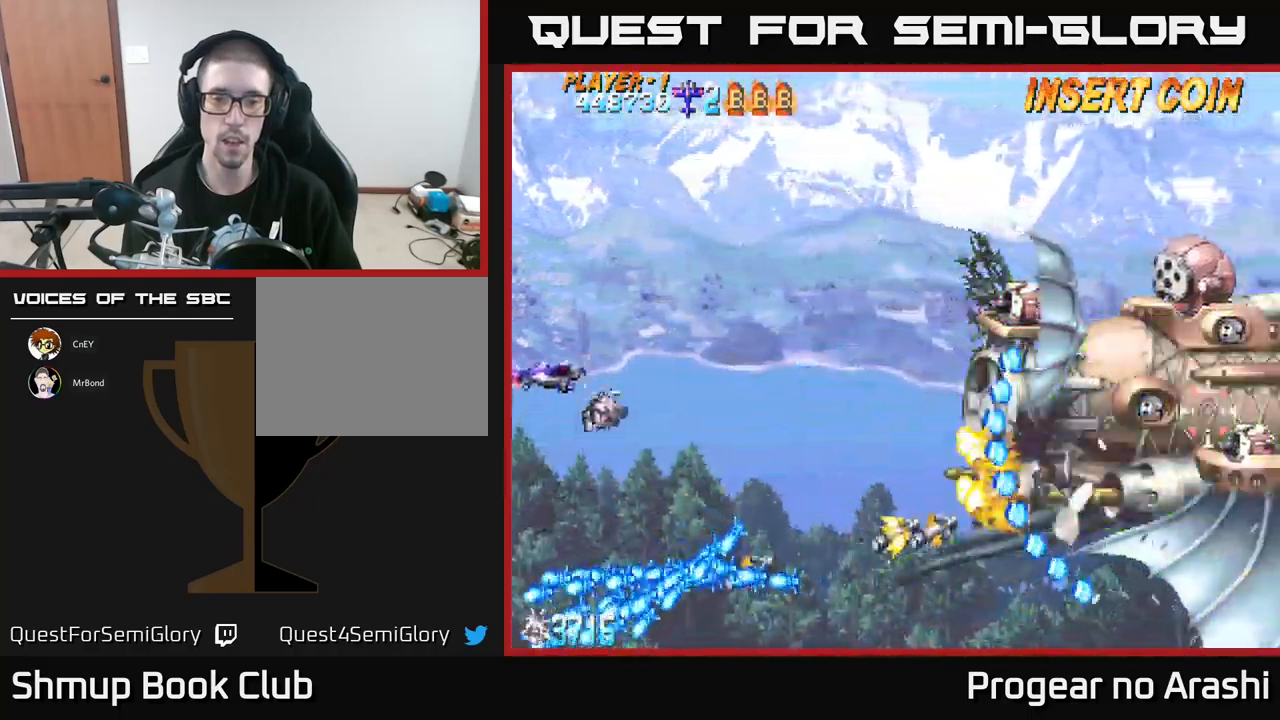
{"buttons": ["DPAD_UP", "DPAD_RIGHT"], "left_stick": "center", "events": [[167, "DPAD_RIGHT", "down"]]}
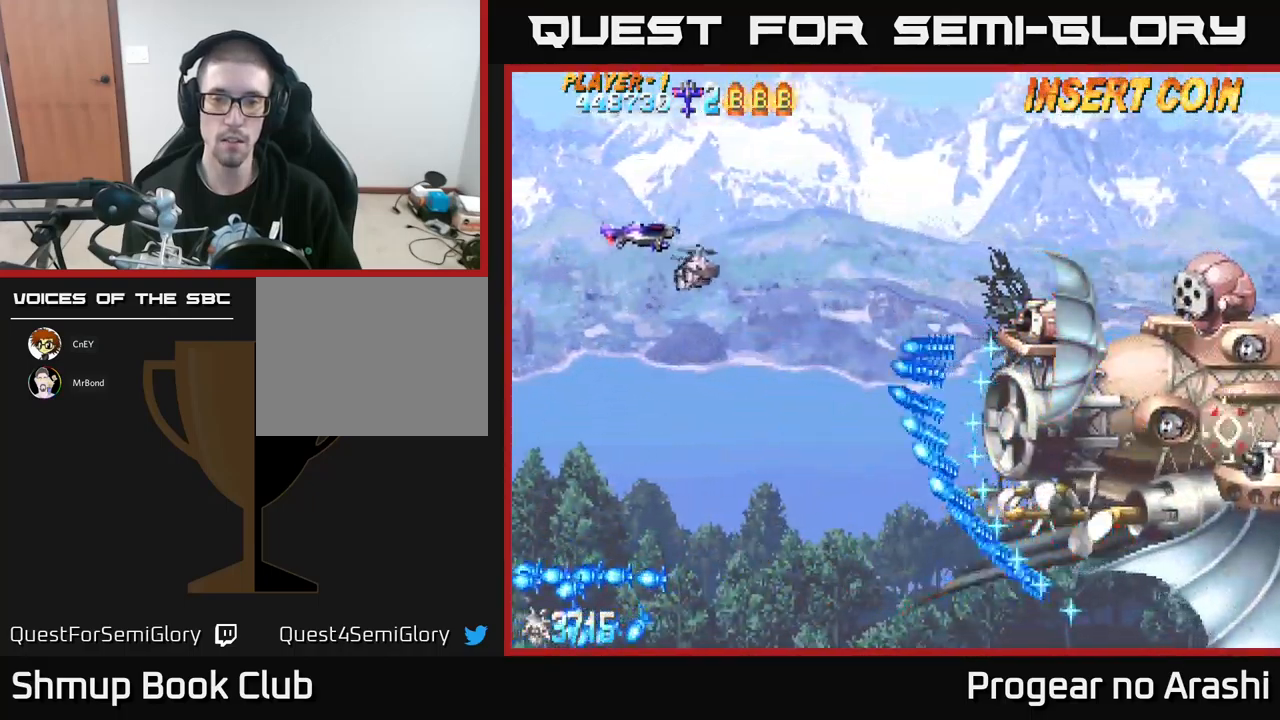
{"buttons": ["DPAD_RIGHT"], "left_stick": "center", "events": [[50, "X", "down"], [233, "DPAD_UP", "up"], [417, "X", "up"]]}
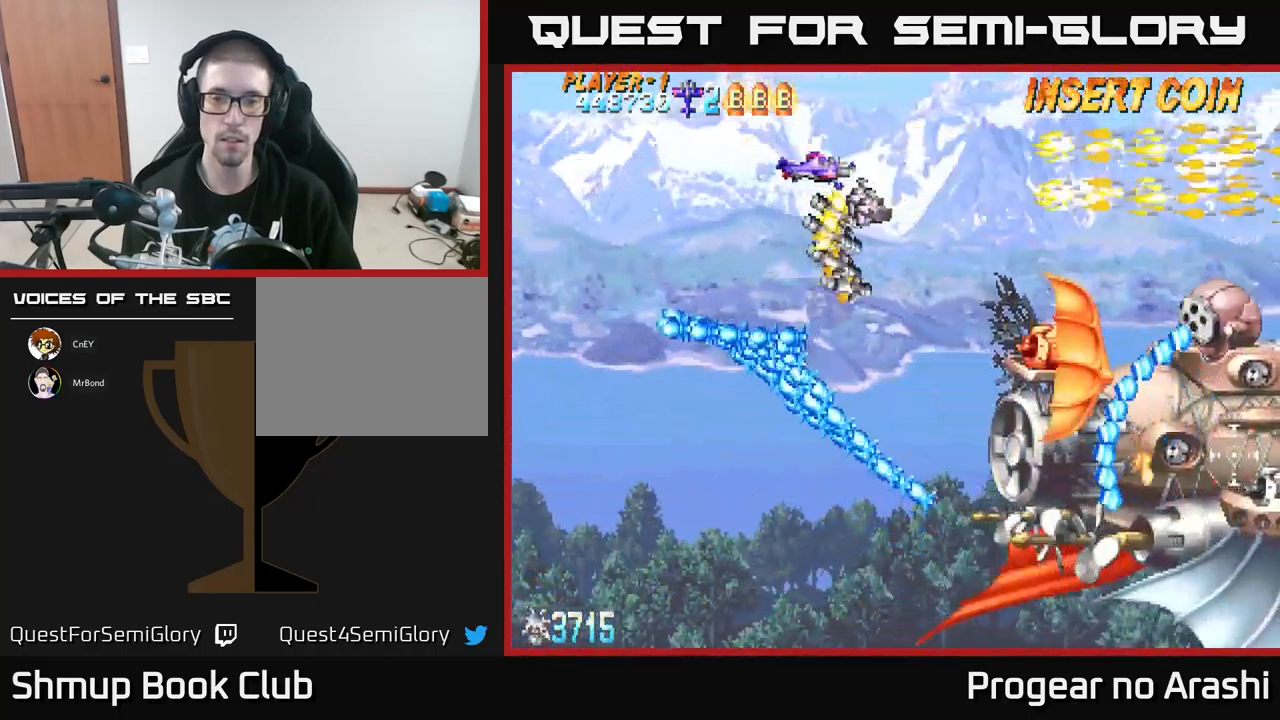
{"buttons": ["X", "DPAD_LEFT"], "left_stick": "center", "events": [[100, "DPAD_DOWN", "down"], [283, "X", "down"], [417, "DPAD_RIGHT", "up"], [450, "DPAD_DOWN", "up"], [467, "DPAD_LEFT", "down"]]}
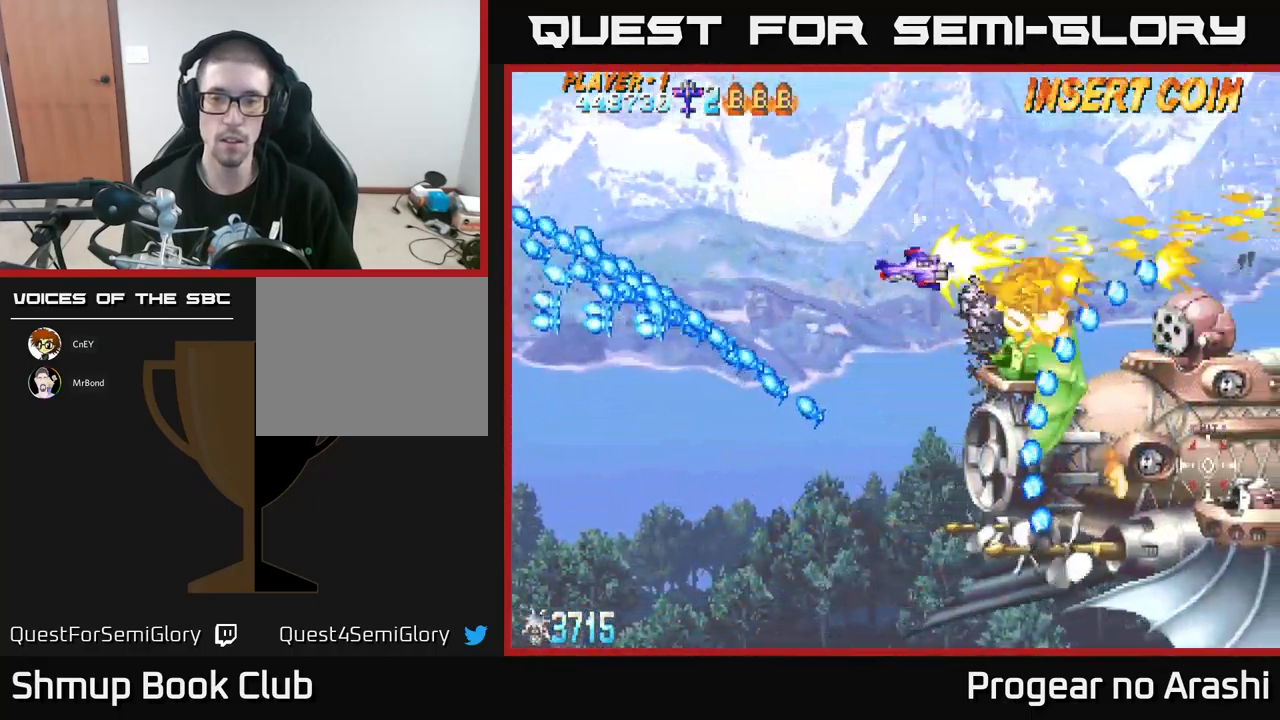
{"buttons": ["A", "DPAD_DOWN", "DPAD_LEFT"], "left_stick": "center", "events": [[50, "DPAD_DOWN", "down"], [100, "DPAD_LEFT", "up"], [150, "DPAD_LEFT", "down"], [183, "DPAD_DOWN", "up"], [267, "A", "down"], [267, "DPAD_DOWN", "down"], [317, "X", "up"], [450, "DPAD_LEFT", "up"], [483, "DPAD_LEFT", "down"]]}
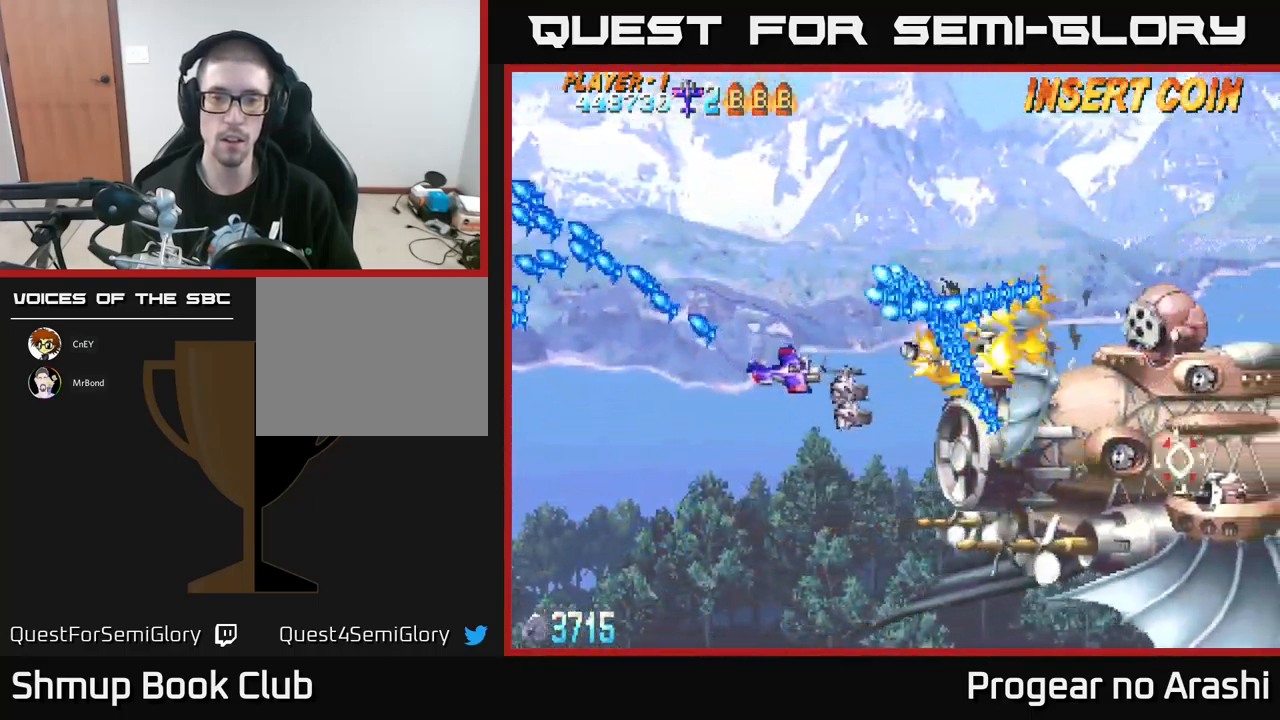
{"buttons": ["DPAD_DOWN"], "left_stick": "center", "events": [[200, "DPAD_LEFT", "up"], [233, "A", "up"]]}
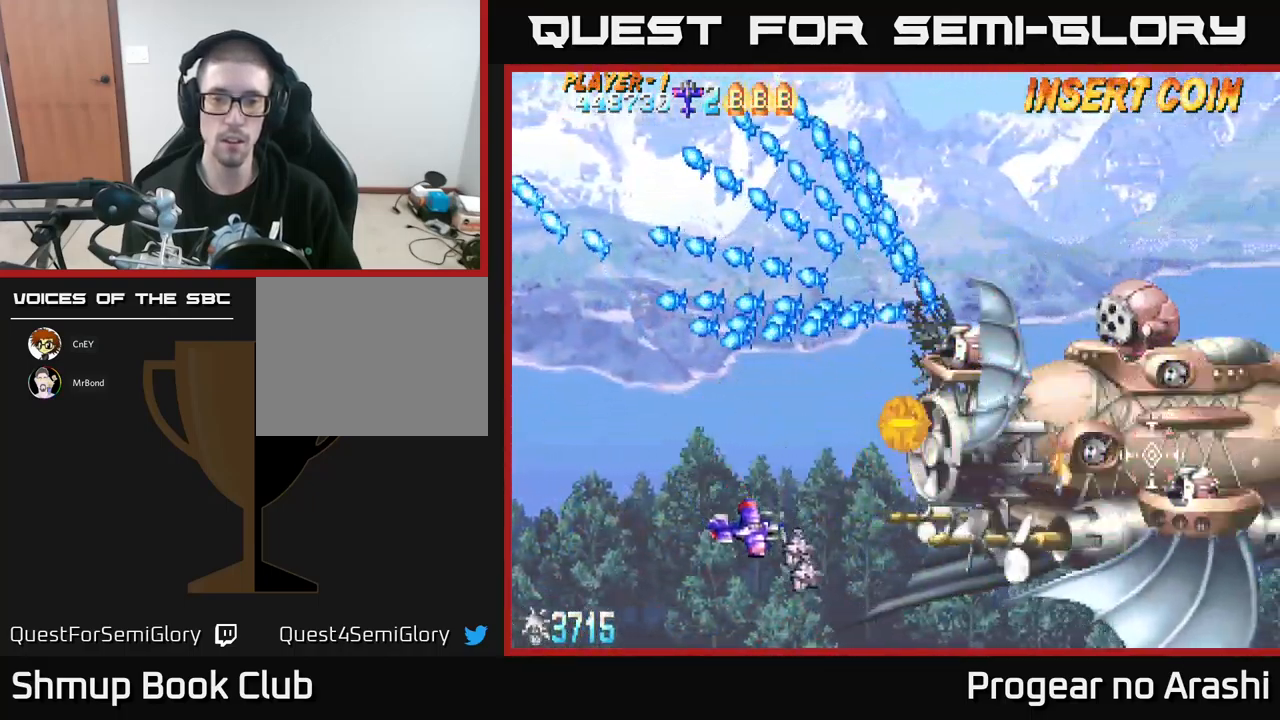
{"buttons": [], "left_stick": "center", "events": [[83, "DPAD_DOWN", "up"], [167, "DPAD_LEFT", "down"], [250, "DPAD_LEFT", "up"]]}
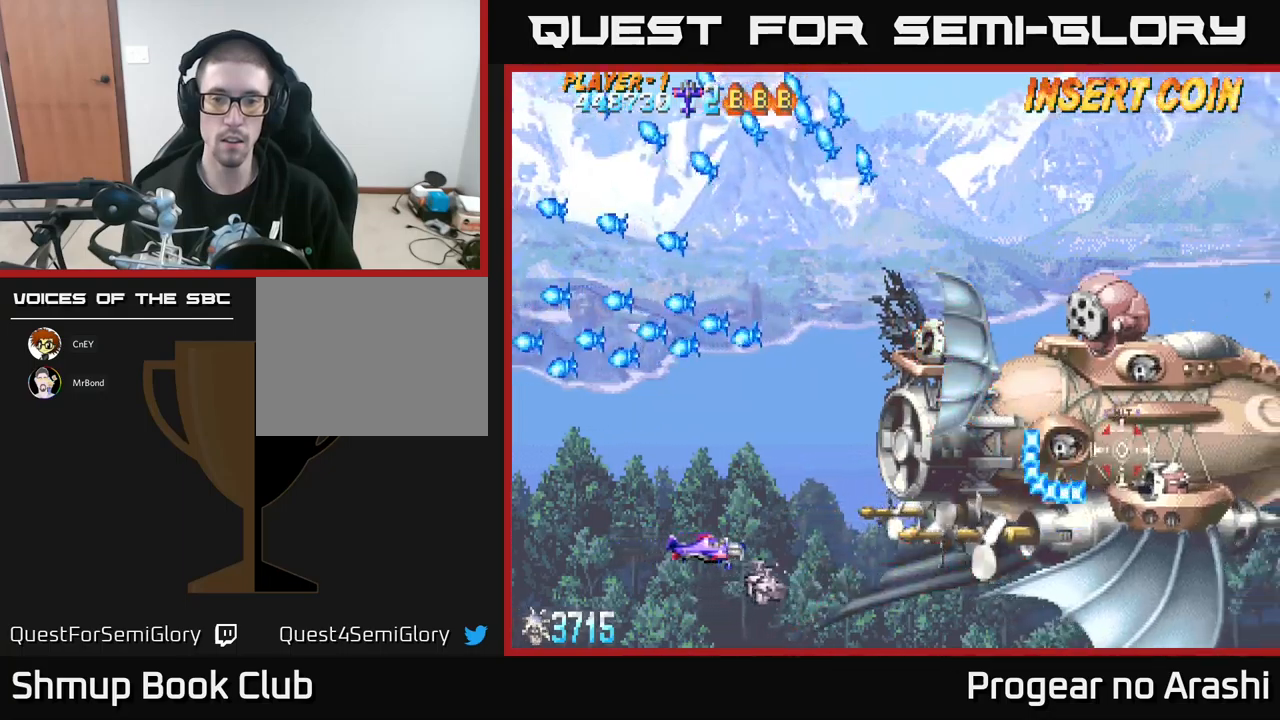
{"buttons": ["DPAD_LEFT"], "left_stick": "center", "events": [[434, "DPAD_LEFT", "down"]]}
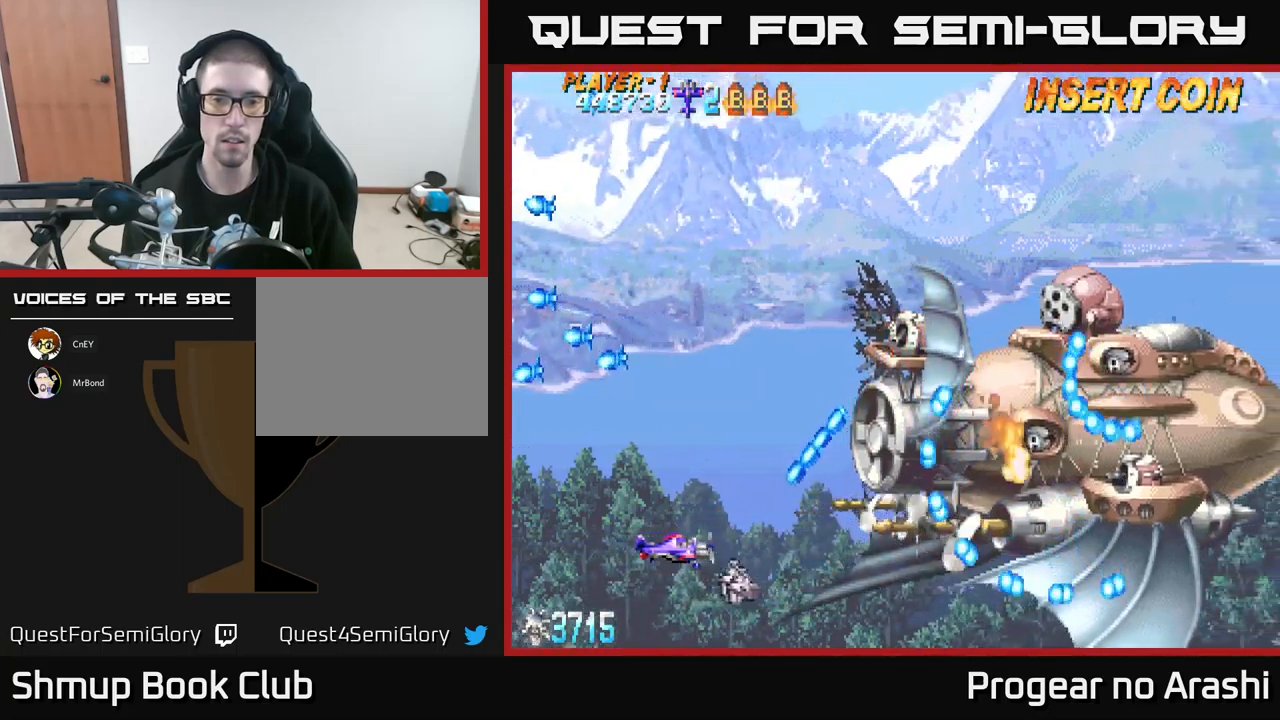
{"buttons": ["DPAD_UP"], "left_stick": "center", "events": [[34, "DPAD_UP", "down"], [284, "DPAD_LEFT", "up"]]}
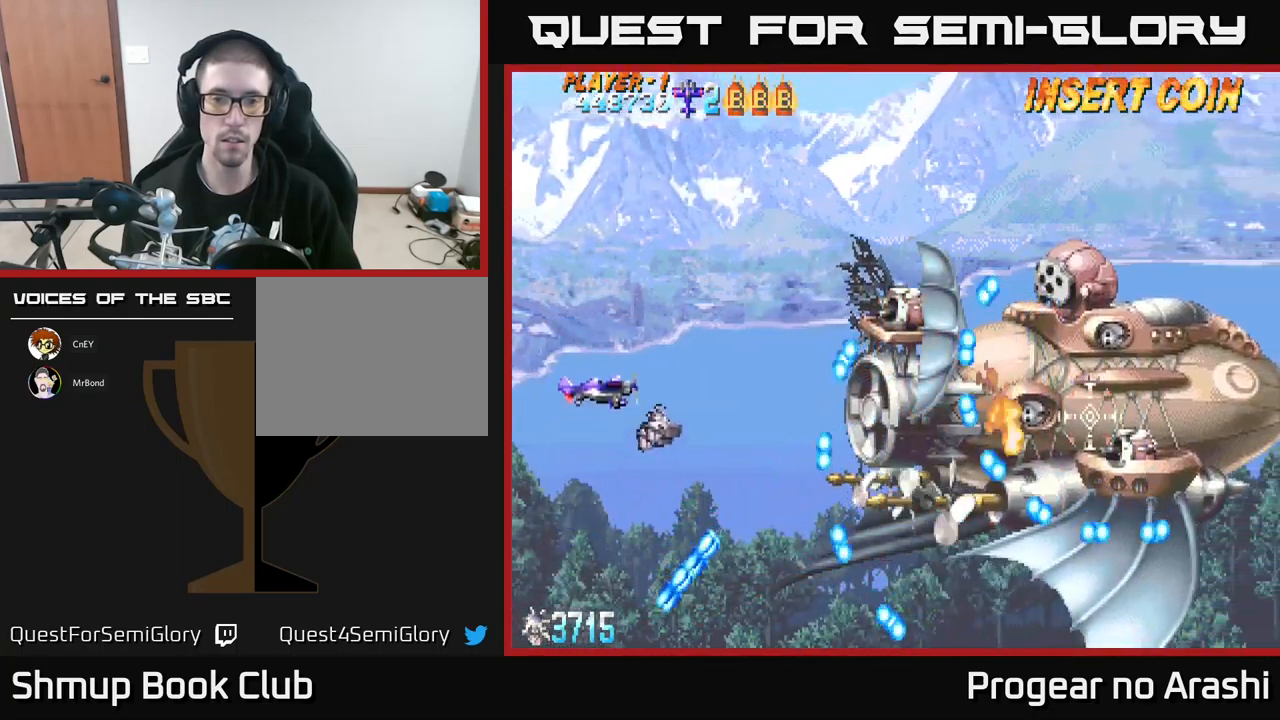
{"buttons": [], "left_stick": "center", "events": [[100, "DPAD_UP", "up"]]}